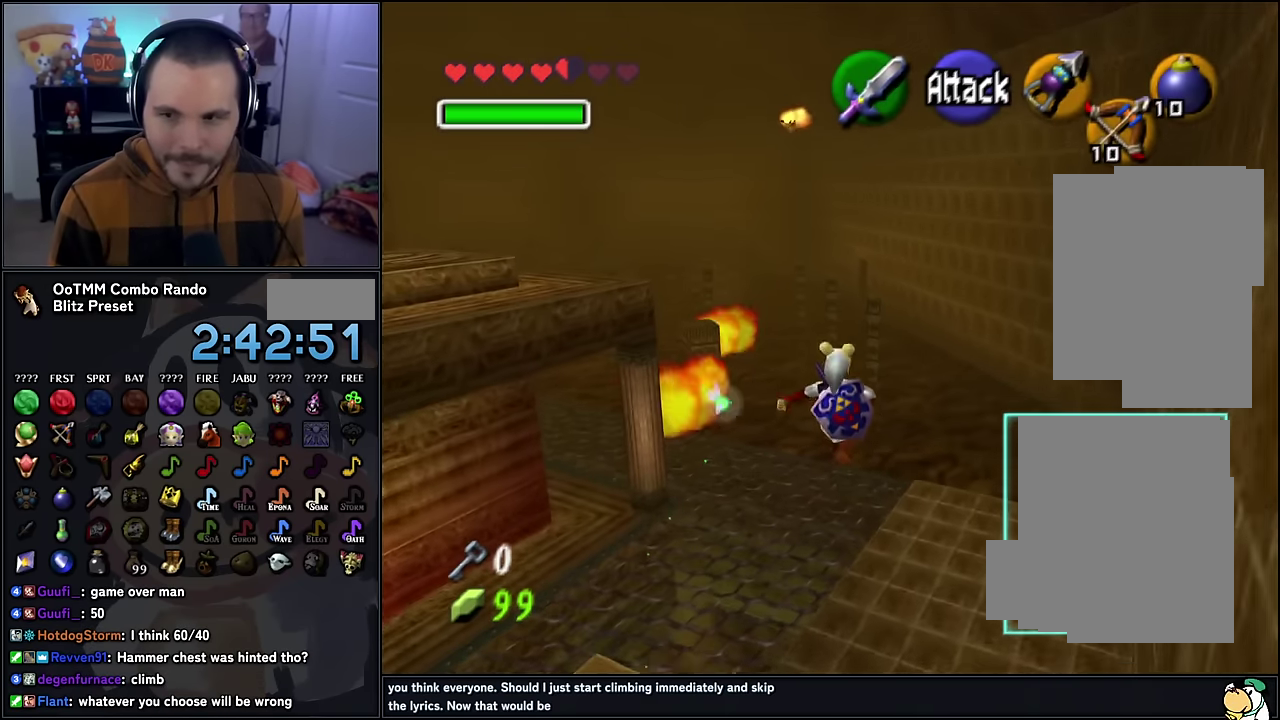
Gameplay with a controller (Nintendo layout); each line is a JSON object with the inputs held at the frame after it. "events" lists button and stick changes between this image and that frame as [ms after this image, input, new state], when the widget could be followed in between. This overlay highlights the sticks when they move; stick clicks (L3) are not distinguishable. Not read: L3 R3.
{"buttons": [], "left_stick": "up", "events": []}
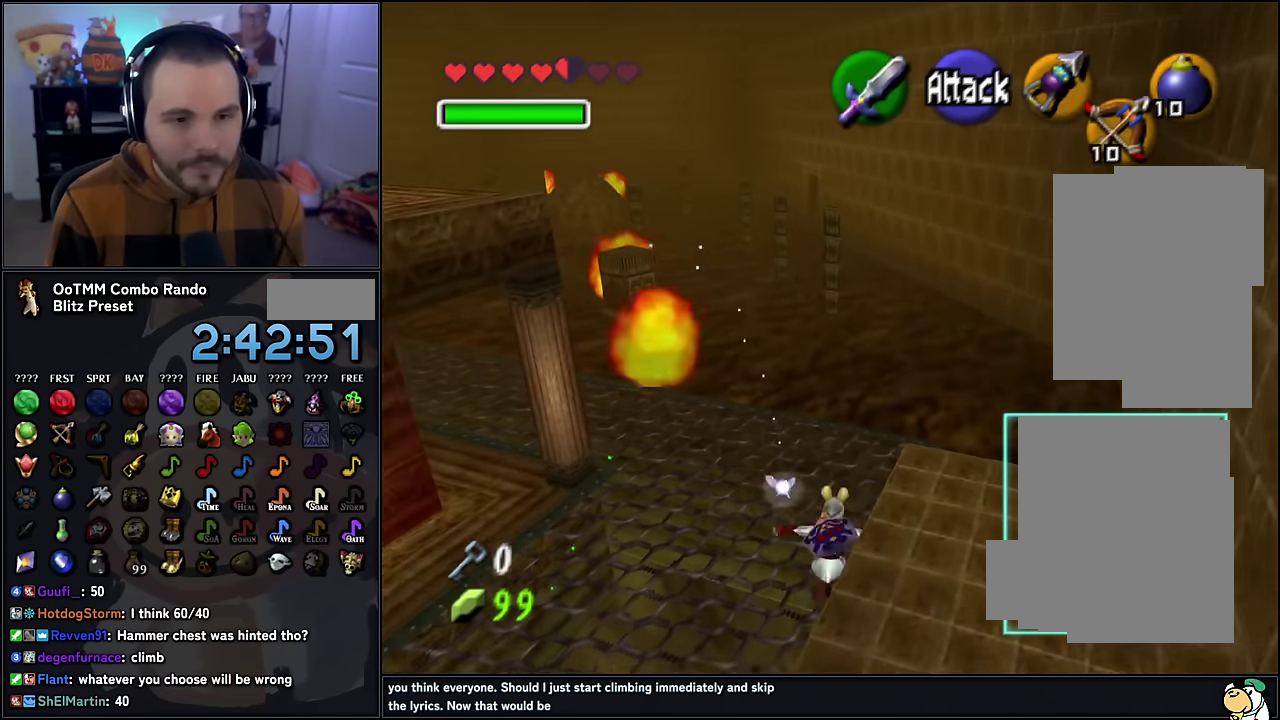
{"buttons": [], "left_stick": "up", "events": []}
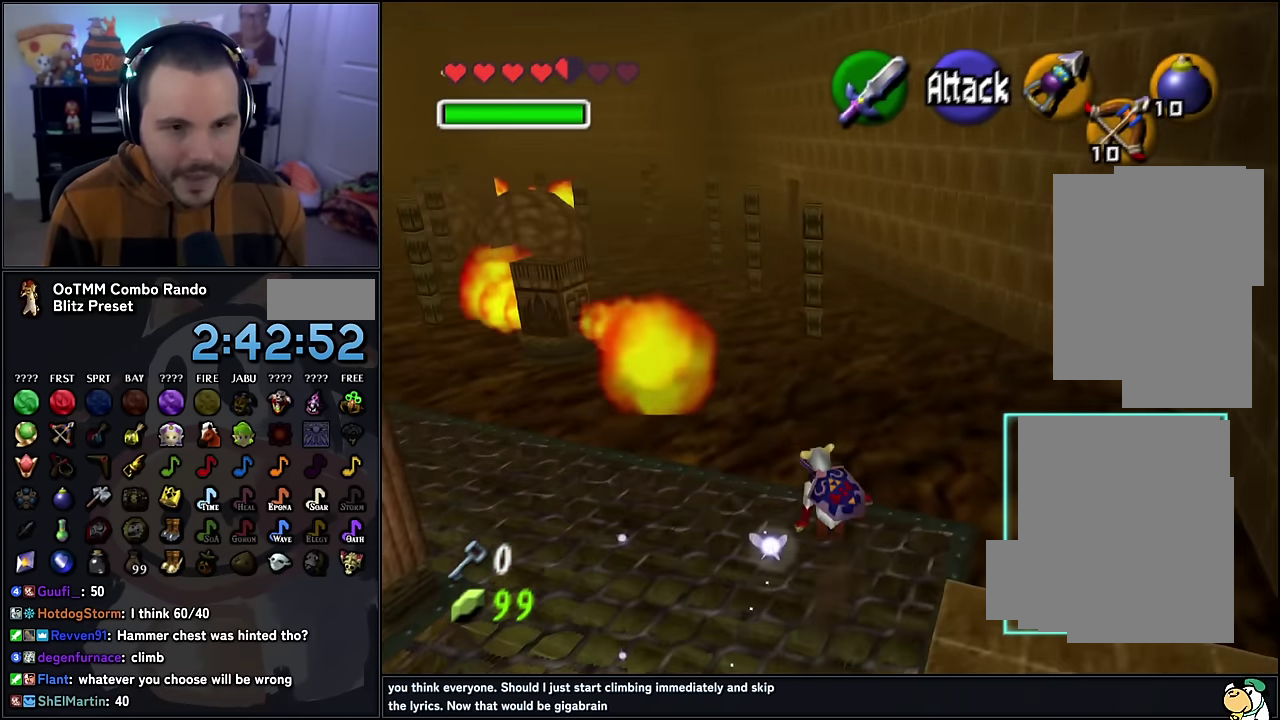
{"buttons": [], "left_stick": "center", "events": [[500, "left_stick", "center"]]}
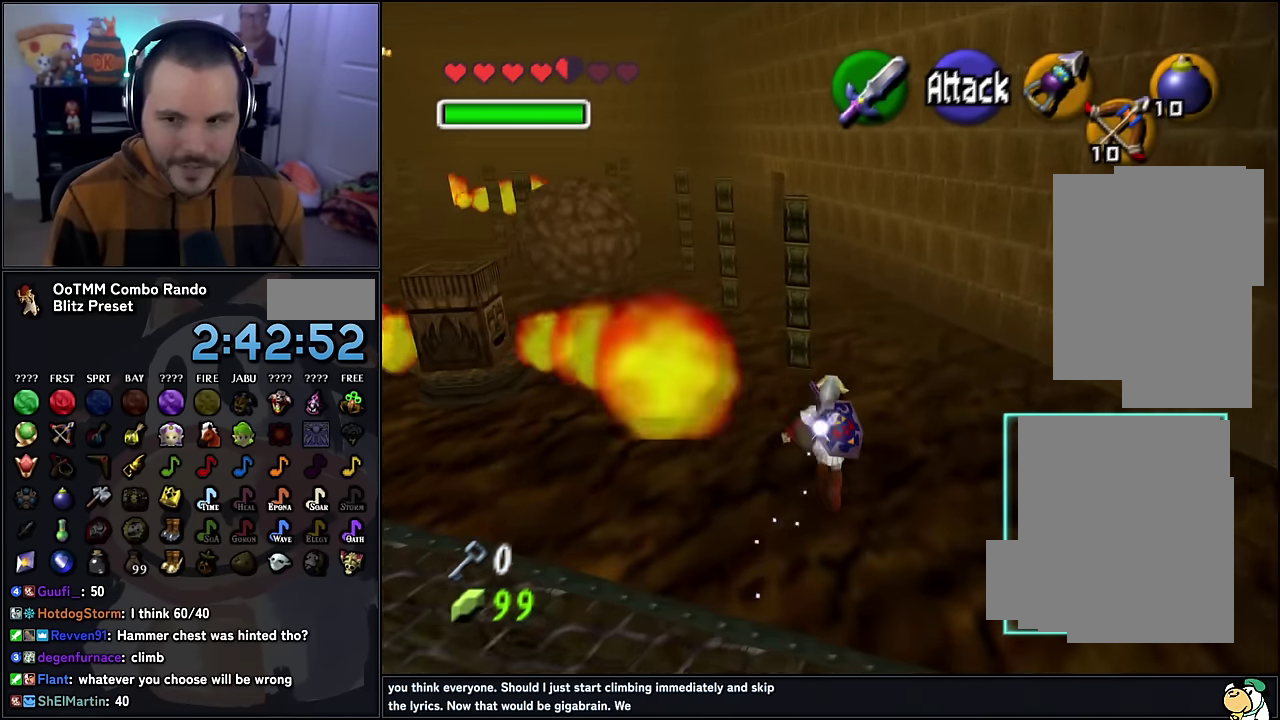
{"buttons": [], "left_stick": "center", "events": []}
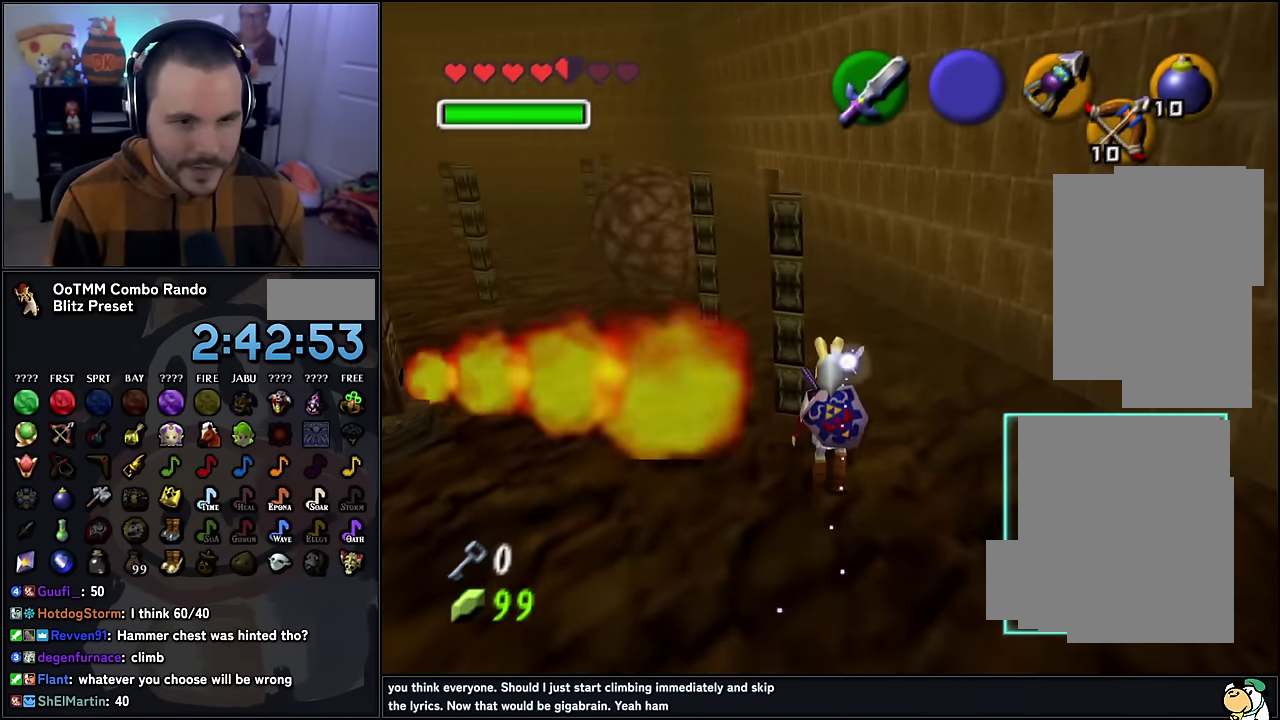
{"buttons": [], "left_stick": "up-left", "events": [[200, "left_stick", "up-left"]]}
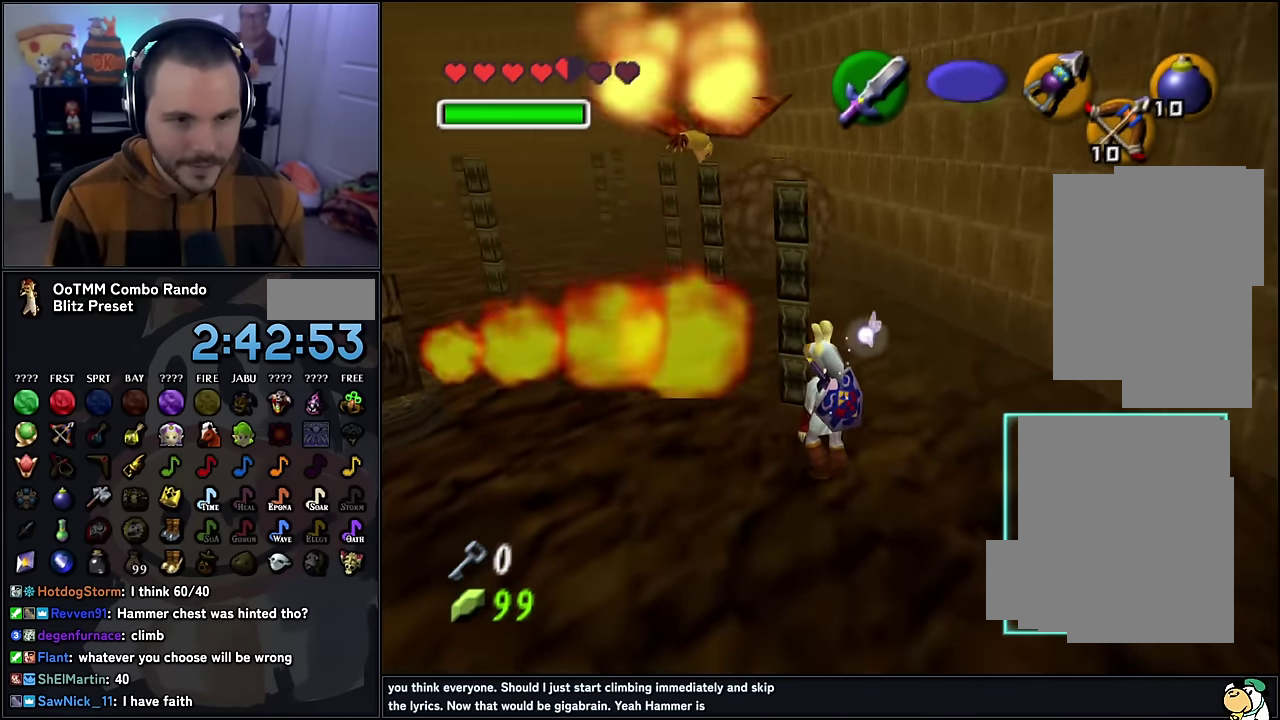
{"buttons": [], "left_stick": "up", "events": [[34, "left_stick", "up"], [150, "left_stick", "up-left"], [400, "left_stick", "up"]]}
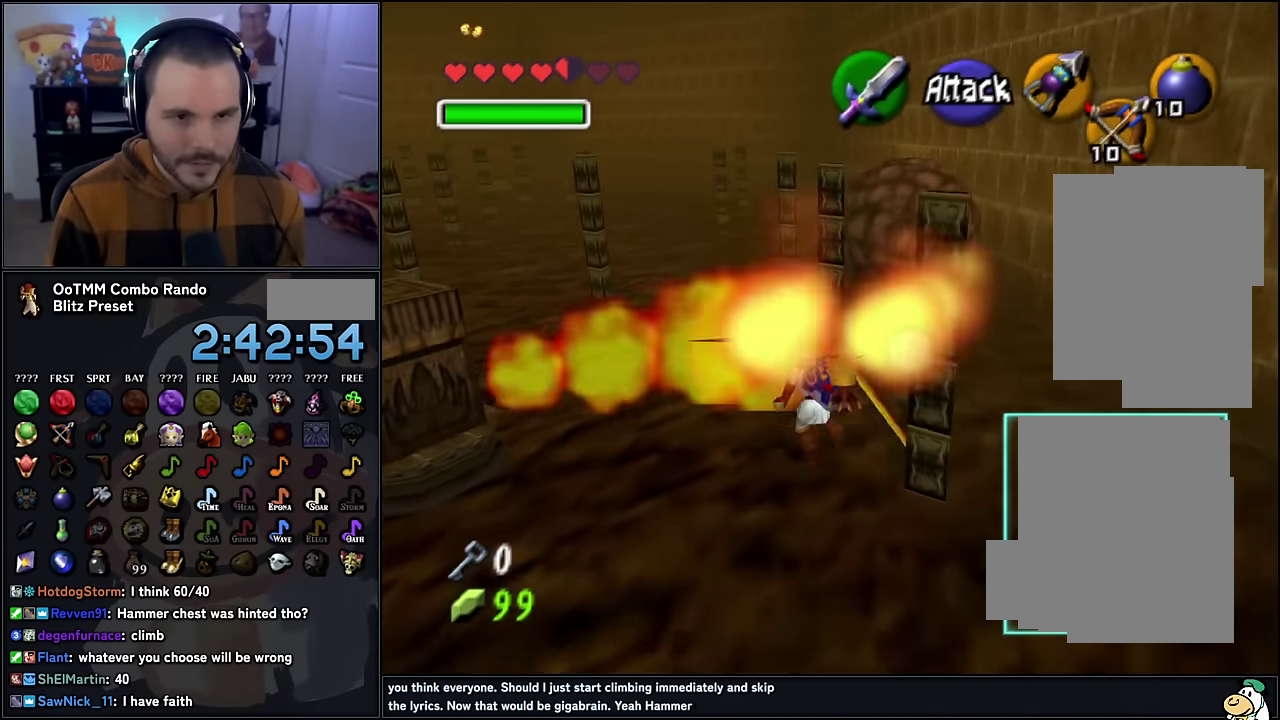
{"buttons": [], "left_stick": "up", "events": [[100, "left_stick", "up-left"], [284, "left_stick", "up"]]}